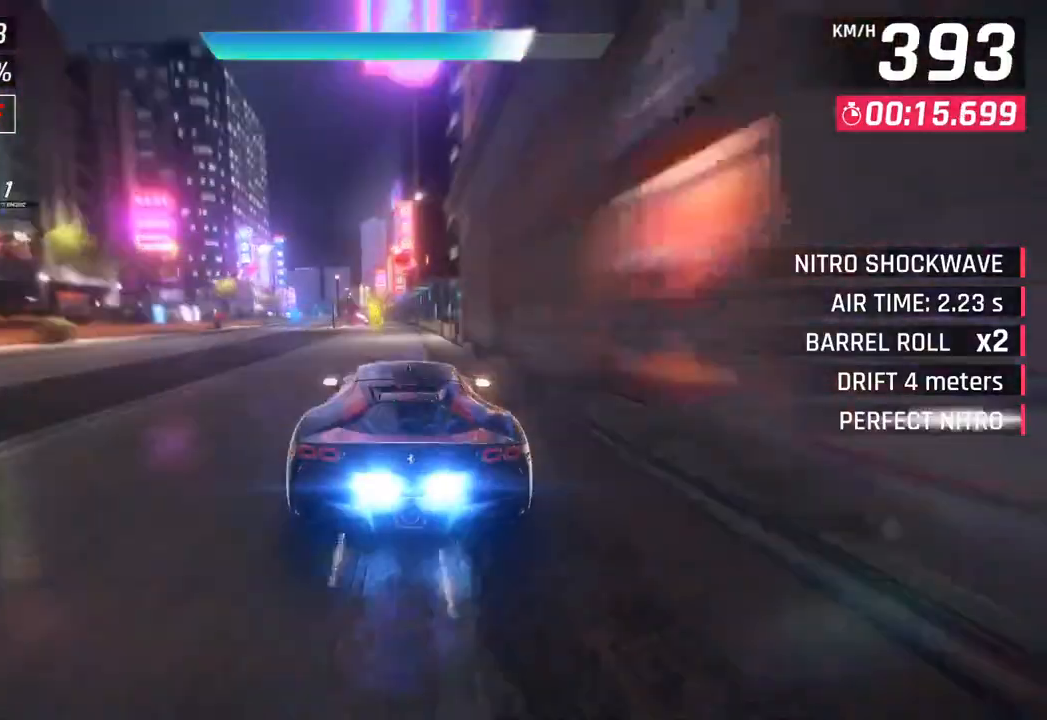
Gameplay with a controller (PlayStation layout); each line is a JSON object with the inputs held at the frame after it. "events" lists button and stick changes between this image and that frame as [ms after this image, input, new state], when the widget could be followed in between.
{"buttons": ["SQUARE"], "left_stick": "left", "right_stick": "center", "events": [[483, "SQUARE", "down"]]}
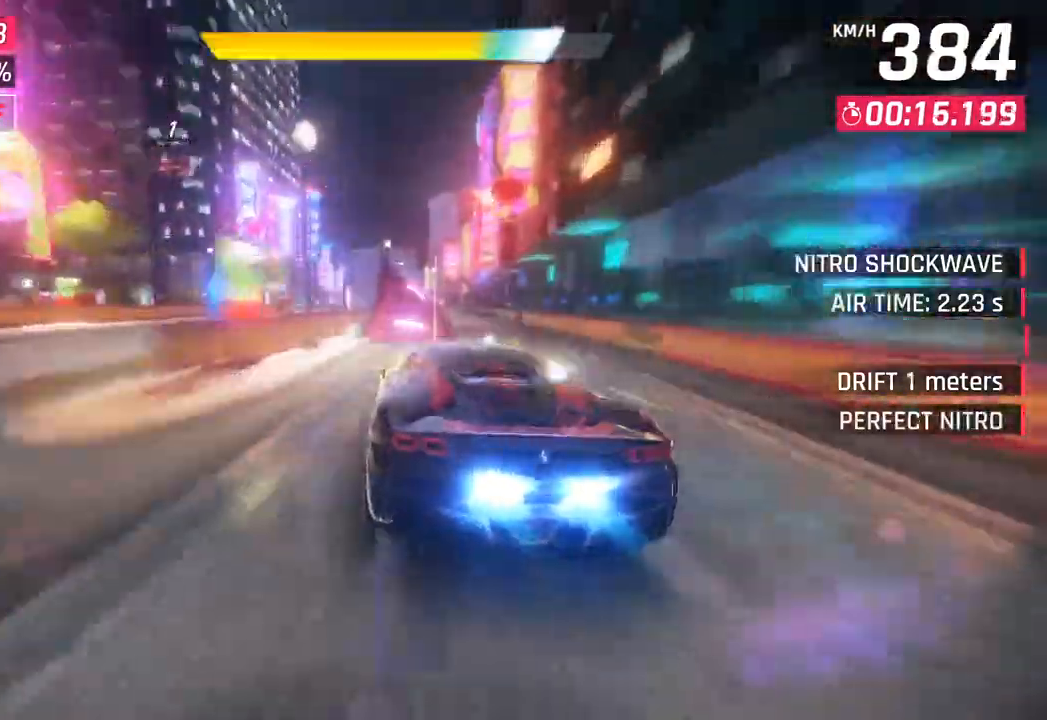
{"buttons": ["R1"], "left_stick": "center", "right_stick": "center", "events": [[50, "SQUARE", "up"], [150, "CROSS", "down"], [167, "R1", "down"], [333, "CROSS", "up"], [350, "R1", "up"], [383, "left_stick", "right"], [500, "R1", "down"], [500, "left_stick", "center"]]}
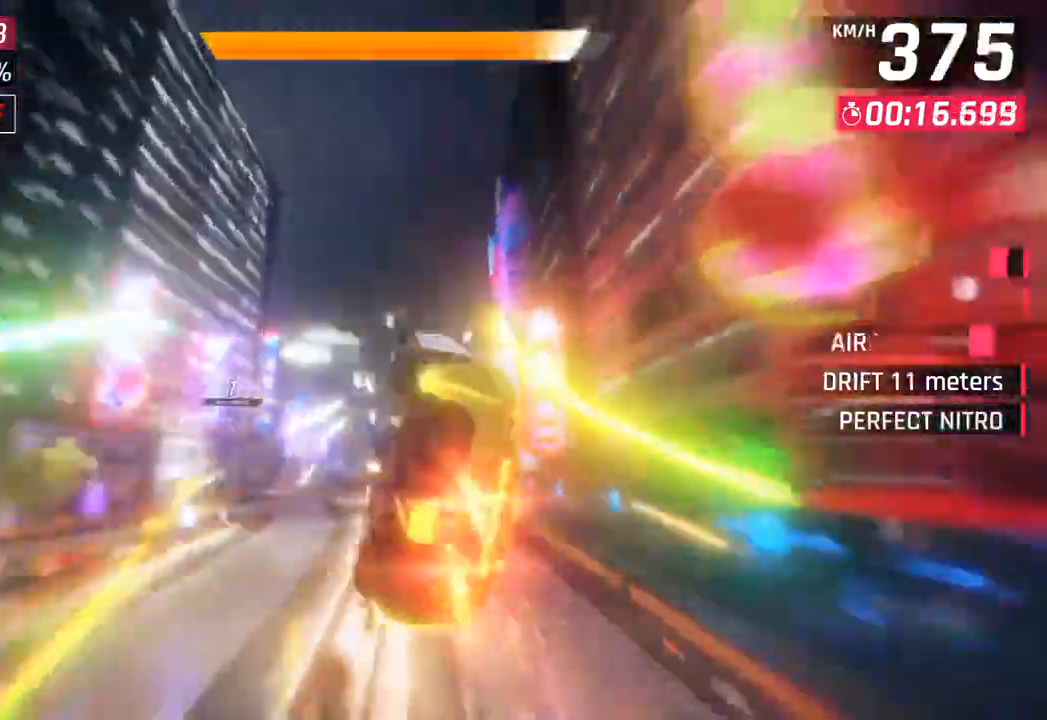
{"buttons": [], "left_stick": "down-left", "right_stick": "center", "events": [[17, "CROSS", "down"], [83, "left_stick", "down-left"], [150, "CROSS", "up"], [167, "R1", "up"], [250, "R1", "down"], [267, "CROSS", "down"], [400, "CROSS", "up"], [417, "R1", "up"]]}
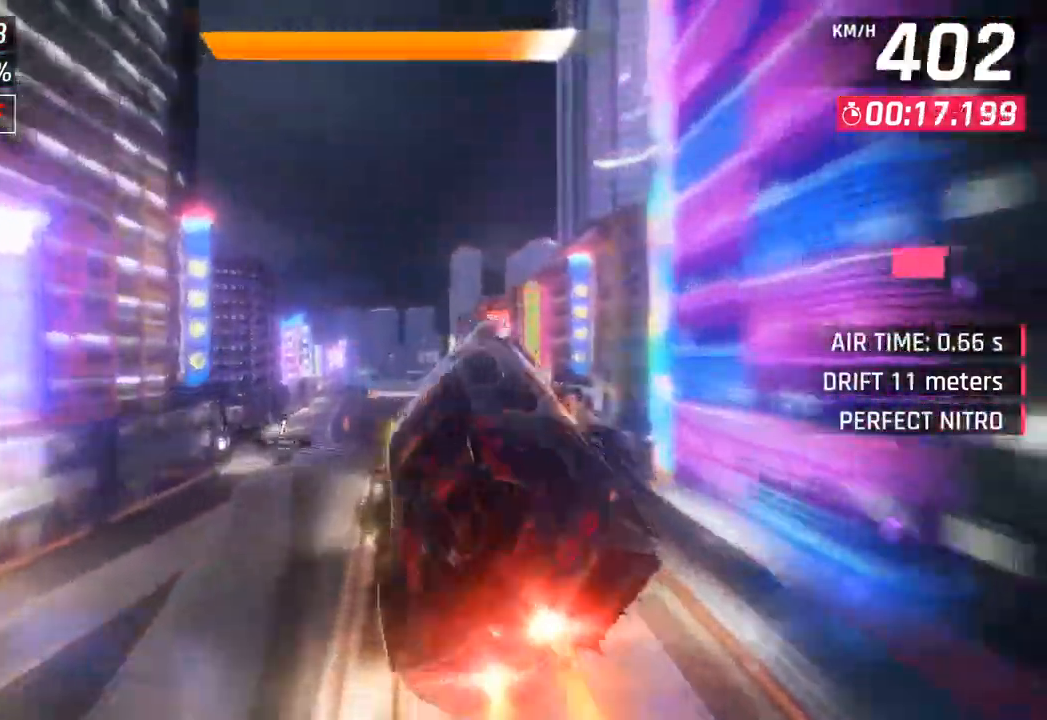
{"buttons": [], "left_stick": "down-left", "right_stick": "center", "events": [[17, "CROSS", "down"], [17, "R1", "down"], [150, "CROSS", "up"], [183, "R1", "up"], [267, "R1", "down"], [283, "CROSS", "down"], [467, "CROSS", "up"], [467, "R1", "up"]]}
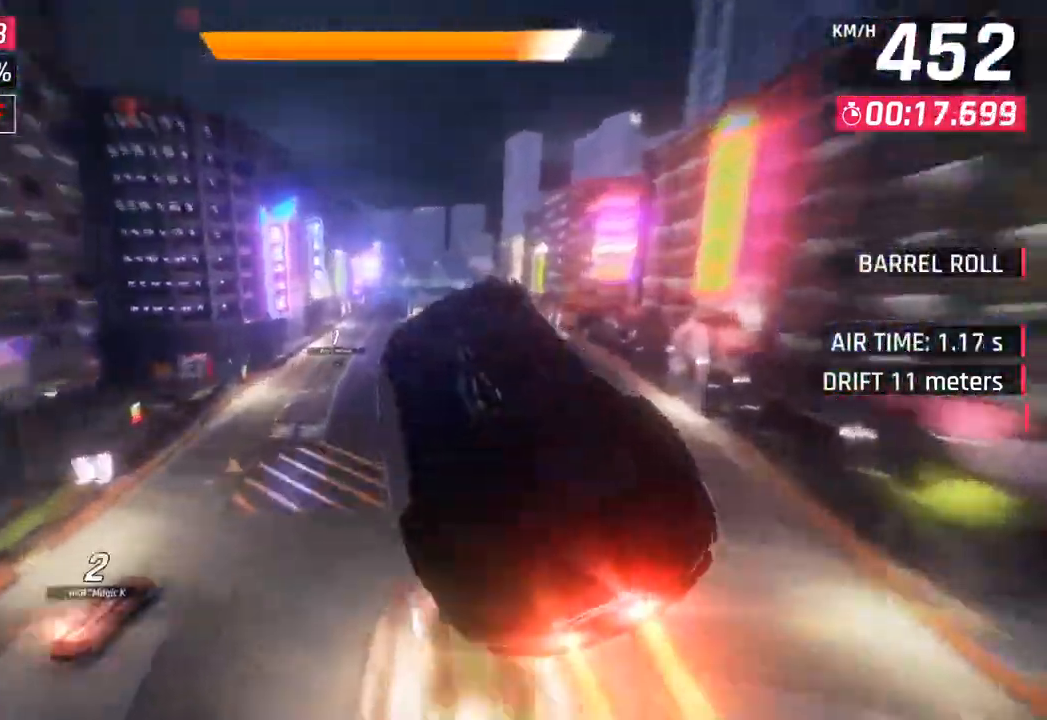
{"buttons": [], "left_stick": "right", "right_stick": "center", "events": [[183, "left_stick", "left"], [233, "SQUARE", "down"], [283, "left_stick", "center"], [367, "left_stick", "right"], [383, "SQUARE", "up"]]}
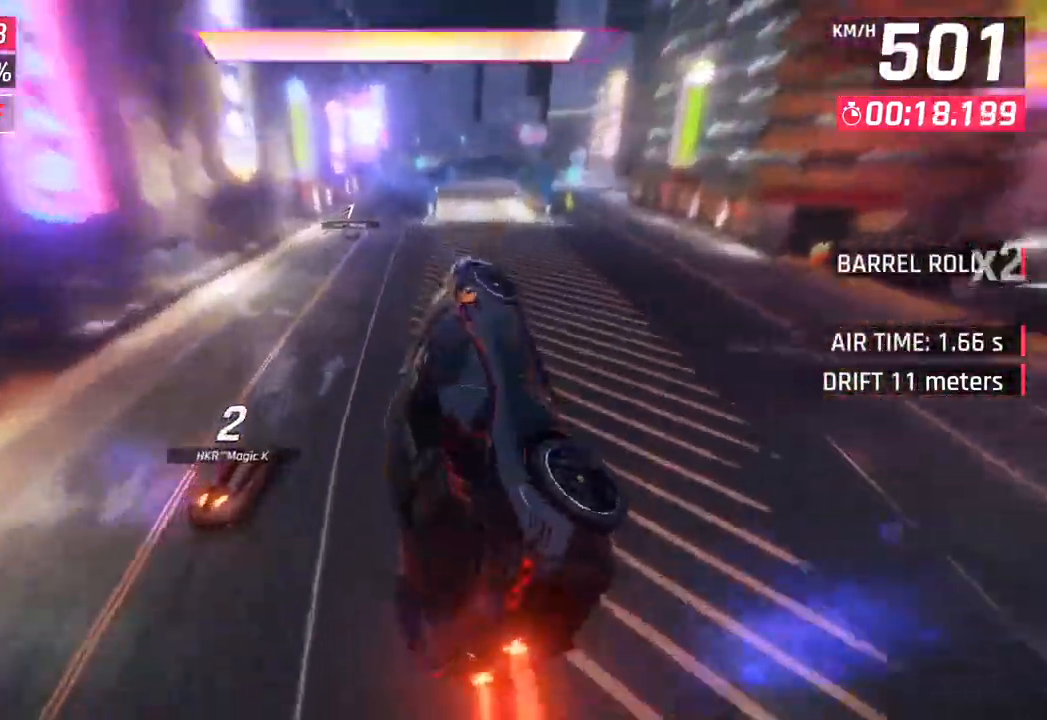
{"buttons": [], "left_stick": "center", "right_stick": "center", "events": [[67, "left_stick", "center"], [317, "CROSS", "down"], [433, "CROSS", "up"]]}
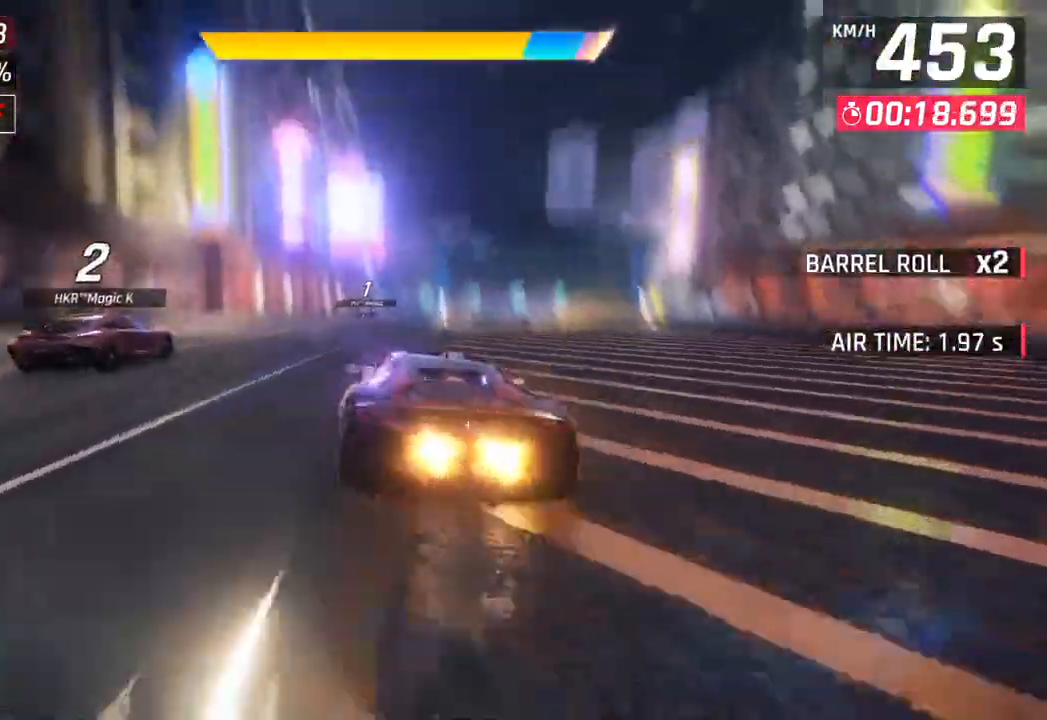
{"buttons": [], "left_stick": "center", "right_stick": "center", "events": [[83, "SQUARE", "down"], [117, "CROSS", "down"], [117, "SQUARE", "up"], [267, "CROSS", "up"]]}
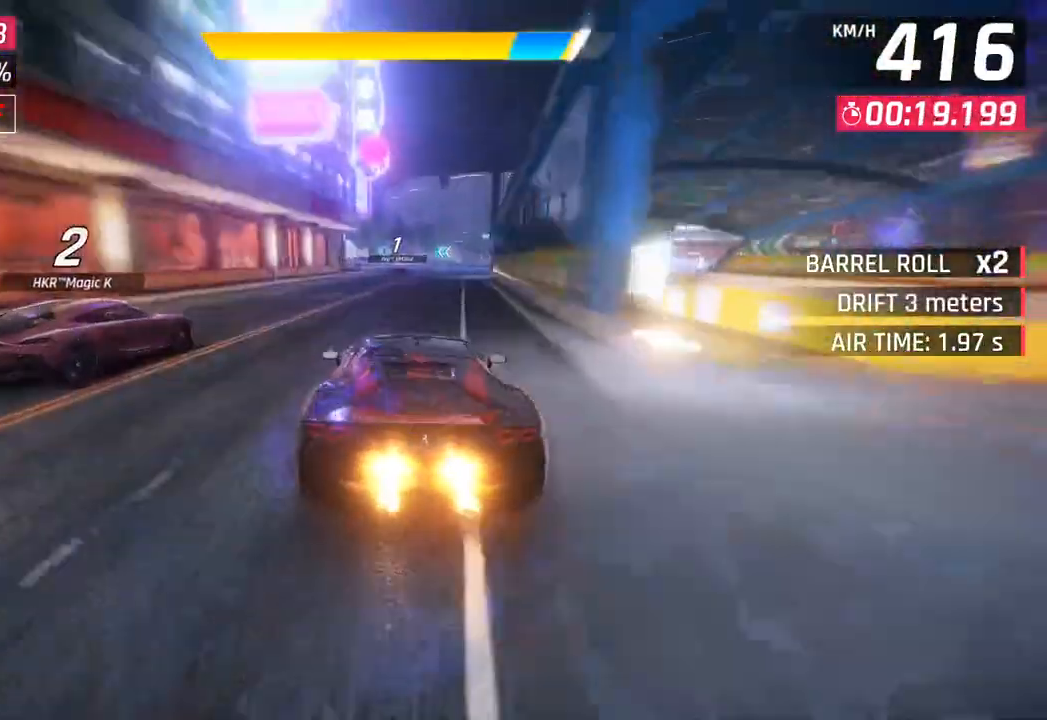
{"buttons": [], "left_stick": "center", "right_stick": "center", "events": [[200, "CROSS", "down"], [333, "CROSS", "up"]]}
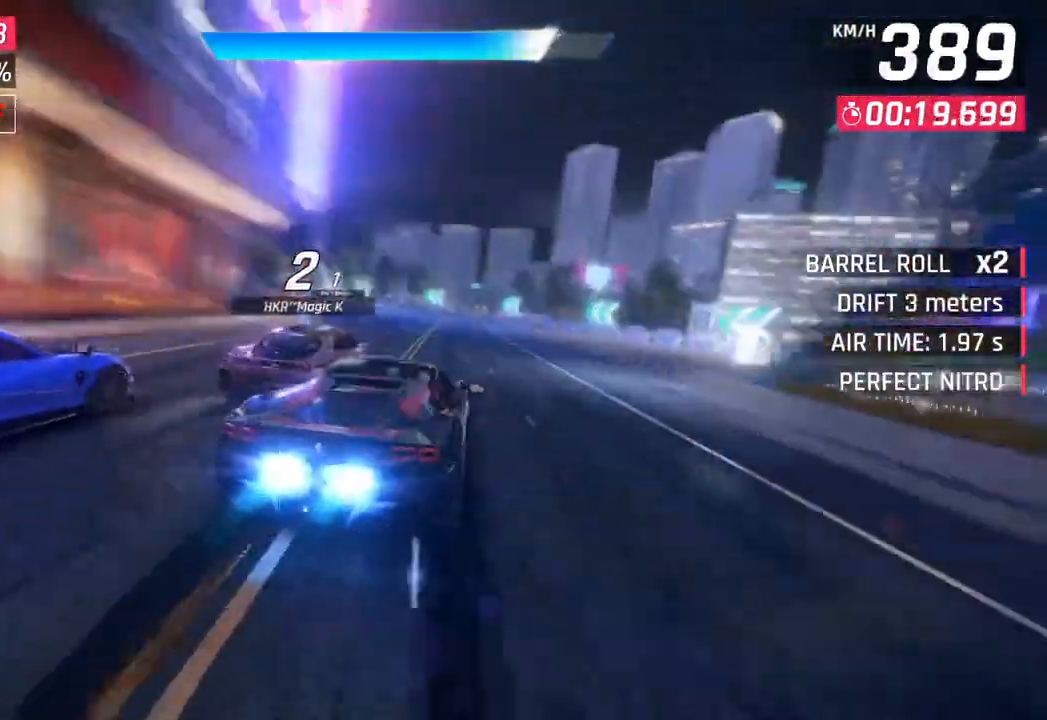
{"buttons": [], "left_stick": "left", "right_stick": "center", "events": [[100, "left_stick", "left"], [117, "SQUARE", "down"], [250, "SQUARE", "up"]]}
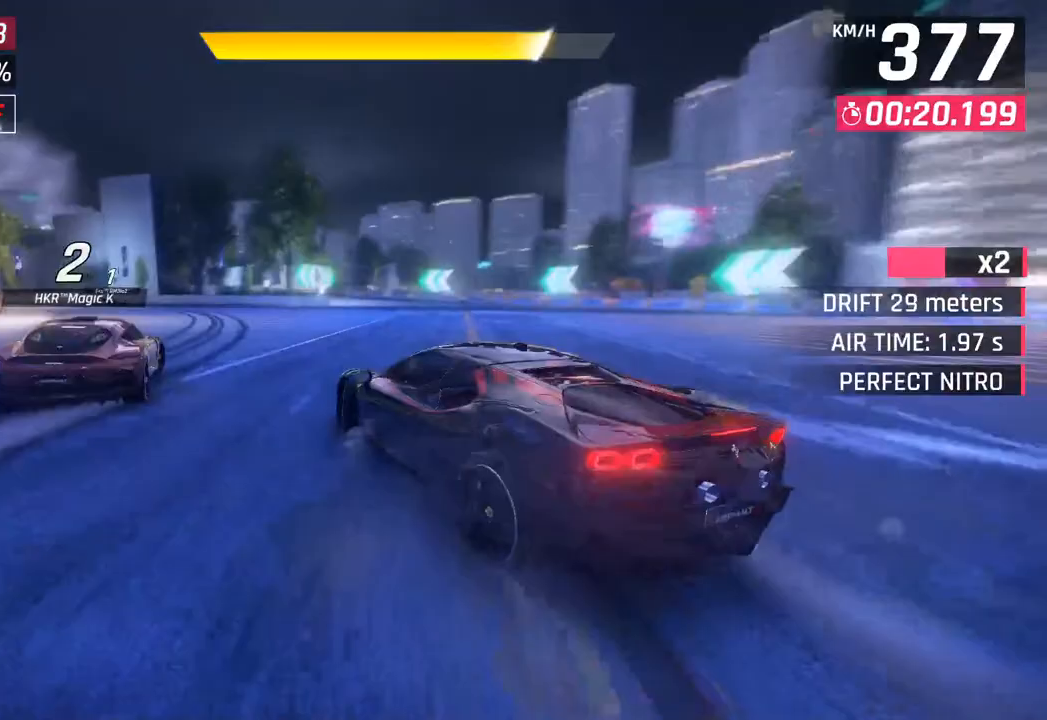
{"buttons": [], "left_stick": "left", "right_stick": "center", "events": []}
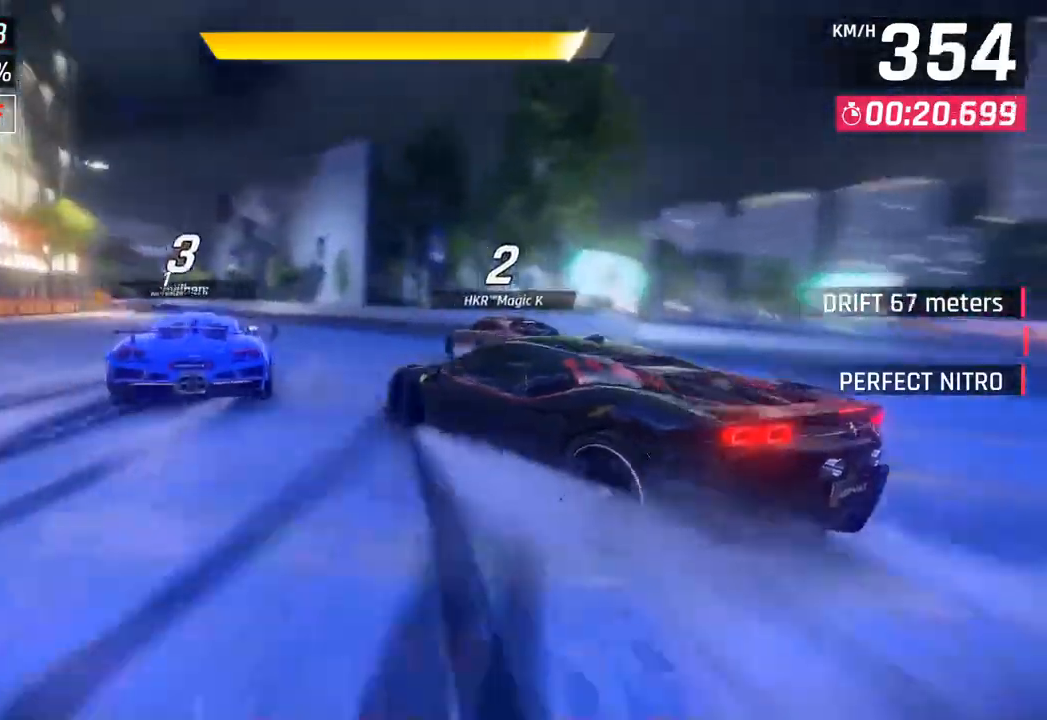
{"buttons": [], "left_stick": "left", "right_stick": "center", "events": []}
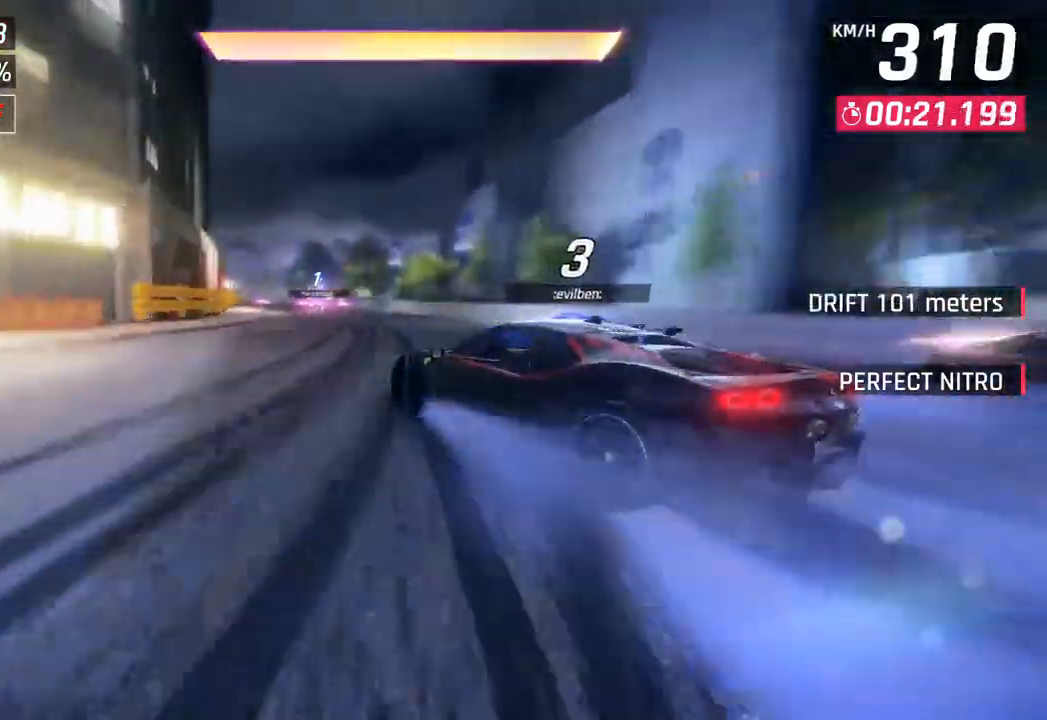
{"buttons": ["CROSS", "R1"], "left_stick": "center", "right_stick": "center", "events": [[100, "left_stick", "center"], [467, "R1", "down"], [483, "CROSS", "down"]]}
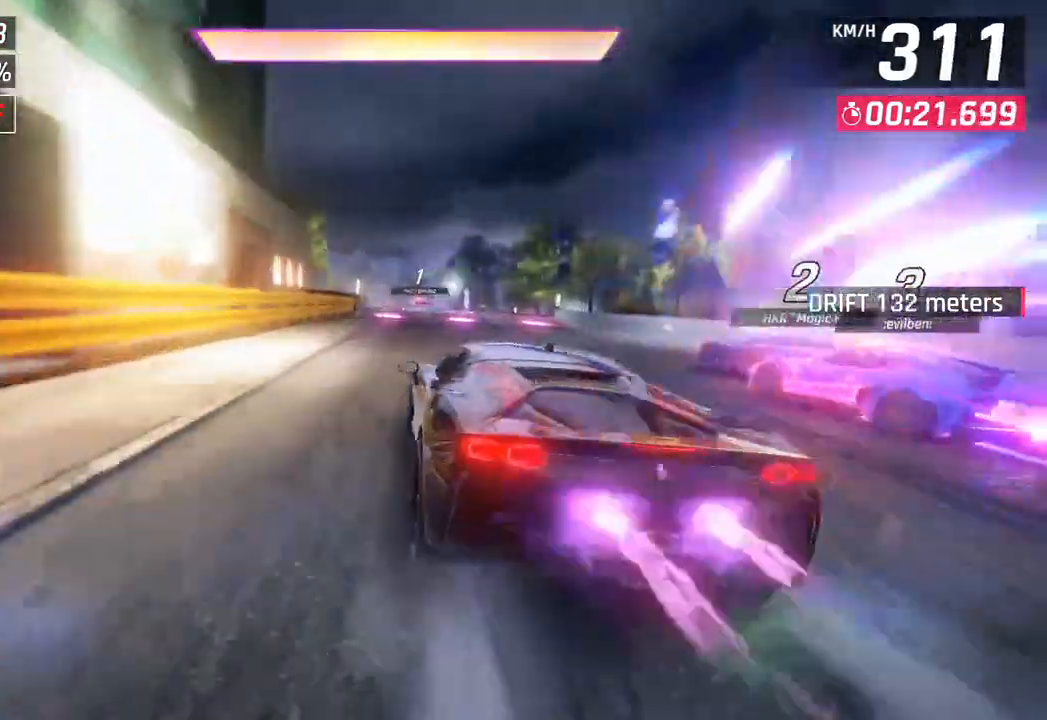
{"buttons": [], "left_stick": "center", "right_stick": "center", "events": [[183, "left_stick", "right"], [233, "CROSS", "up"], [250, "R1", "up"], [267, "left_stick", "center"]]}
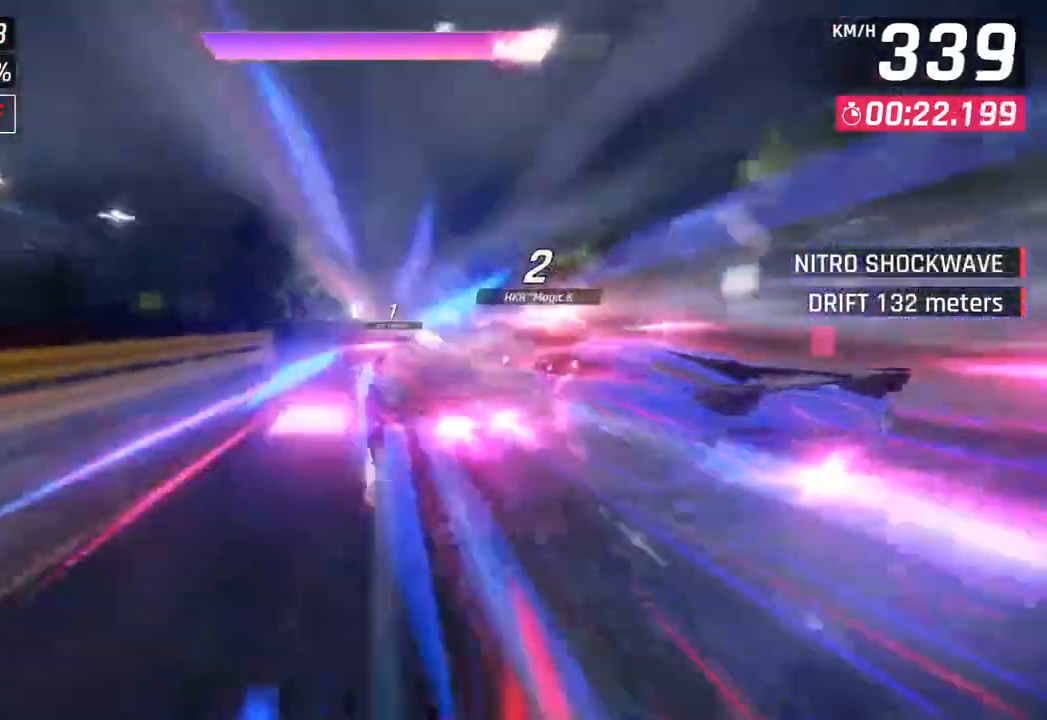
{"buttons": [], "left_stick": "right", "right_stick": "center", "events": [[200, "left_stick", "right"]]}
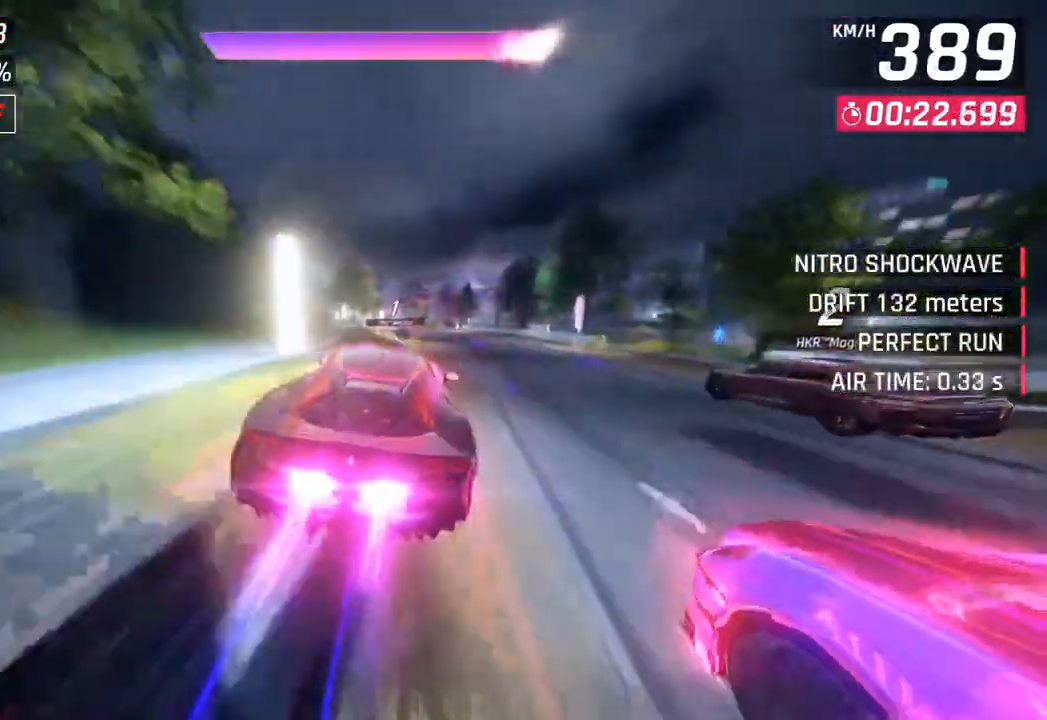
{"buttons": [], "left_stick": "center", "right_stick": "center", "events": [[83, "left_stick", "center"], [133, "left_stick", "left"], [483, "left_stick", "center"]]}
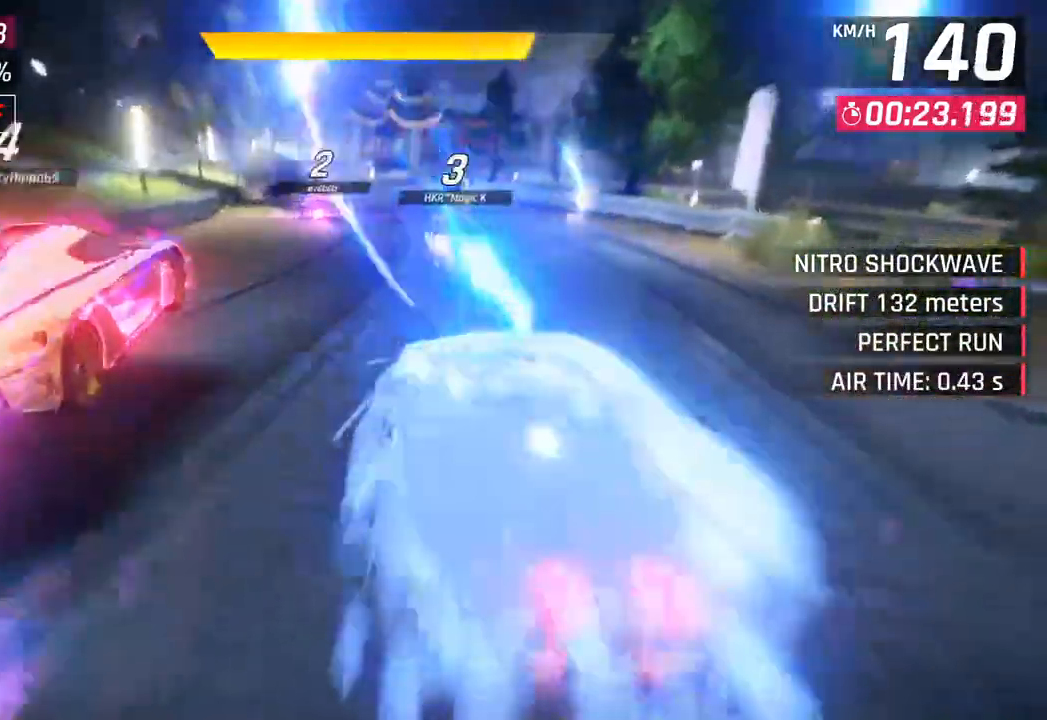
{"buttons": [], "left_stick": "left", "right_stick": "center", "events": [[467, "left_stick", "left"]]}
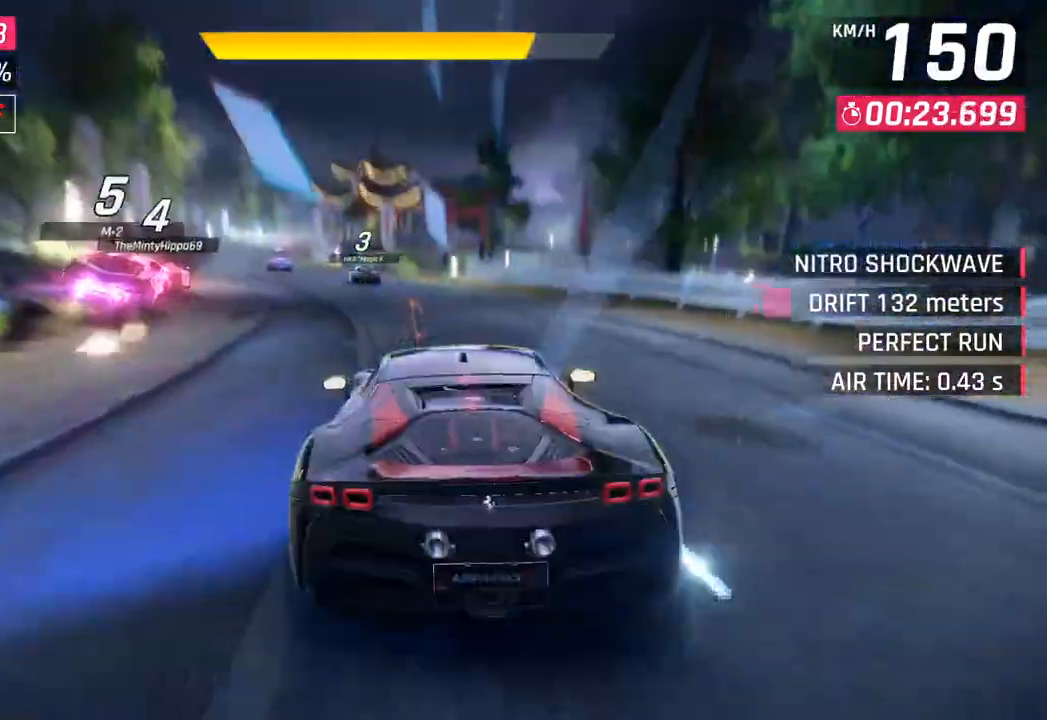
{"buttons": ["CROSS", "R1"], "left_stick": "center", "right_stick": "center", "events": [[17, "CROSS", "down"], [33, "left_stick", "down-left"], [100, "R1", "down"], [217, "left_stick", "left"], [233, "CROSS", "up"], [267, "R1", "up"], [300, "CROSS", "down"], [333, "R1", "down"], [400, "left_stick", "center"]]}
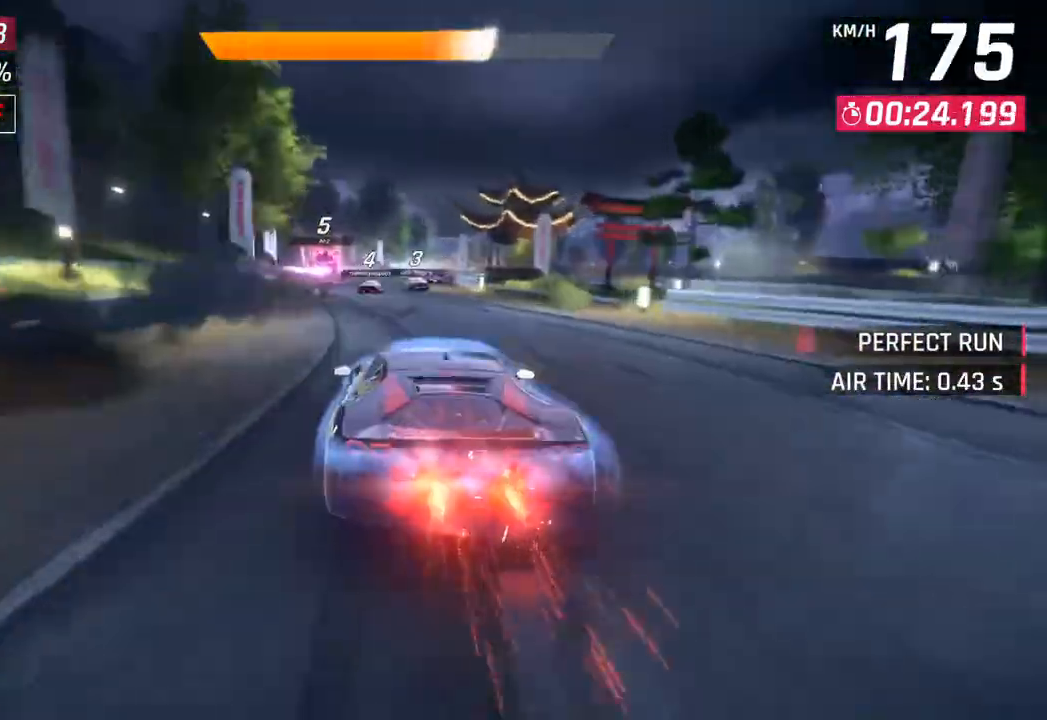
{"buttons": [], "left_stick": "center", "right_stick": "center", "events": [[83, "CROSS", "up"], [83, "R1", "up"]]}
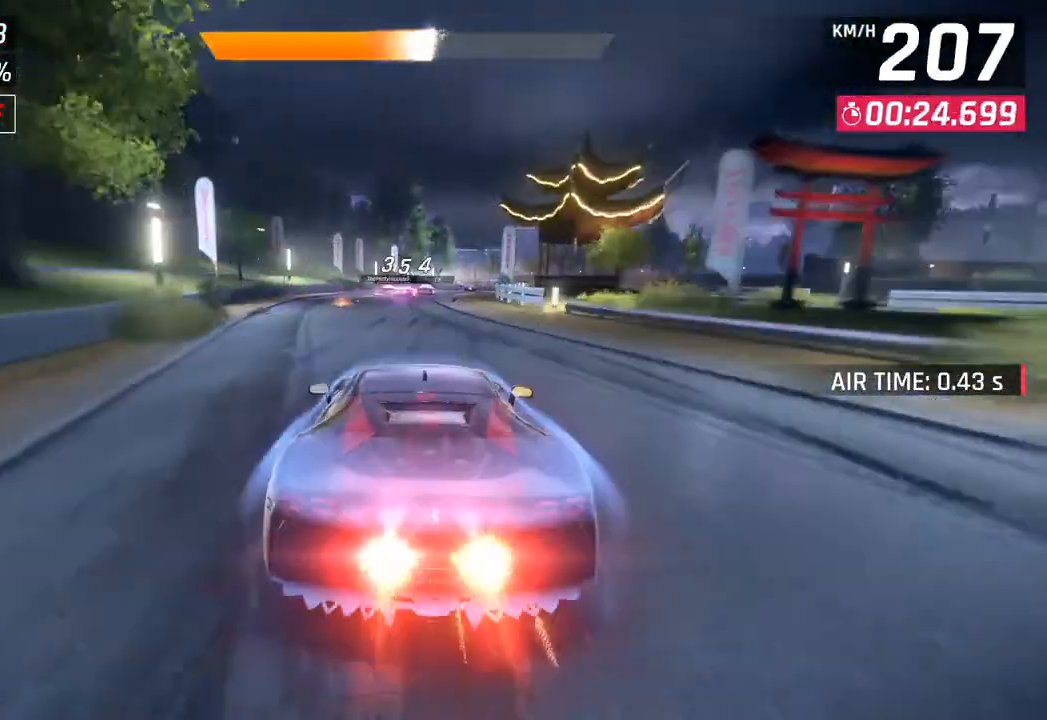
{"buttons": [], "left_stick": "center", "right_stick": "center", "events": []}
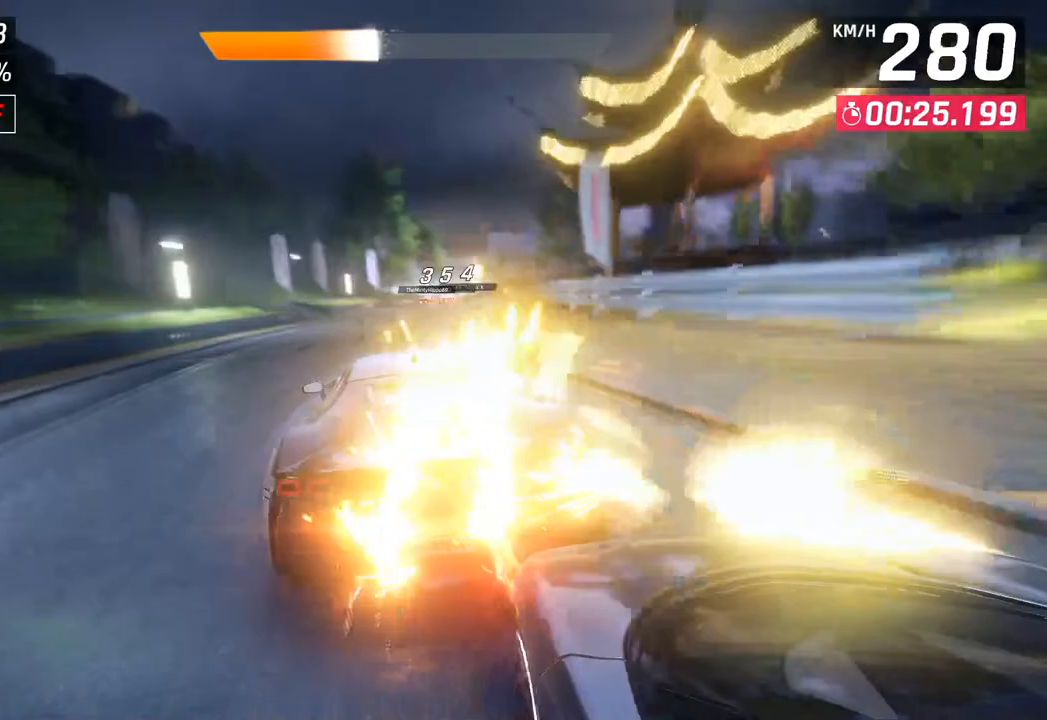
{"buttons": [], "left_stick": "right", "right_stick": "center", "events": [[283, "left_stick", "right"]]}
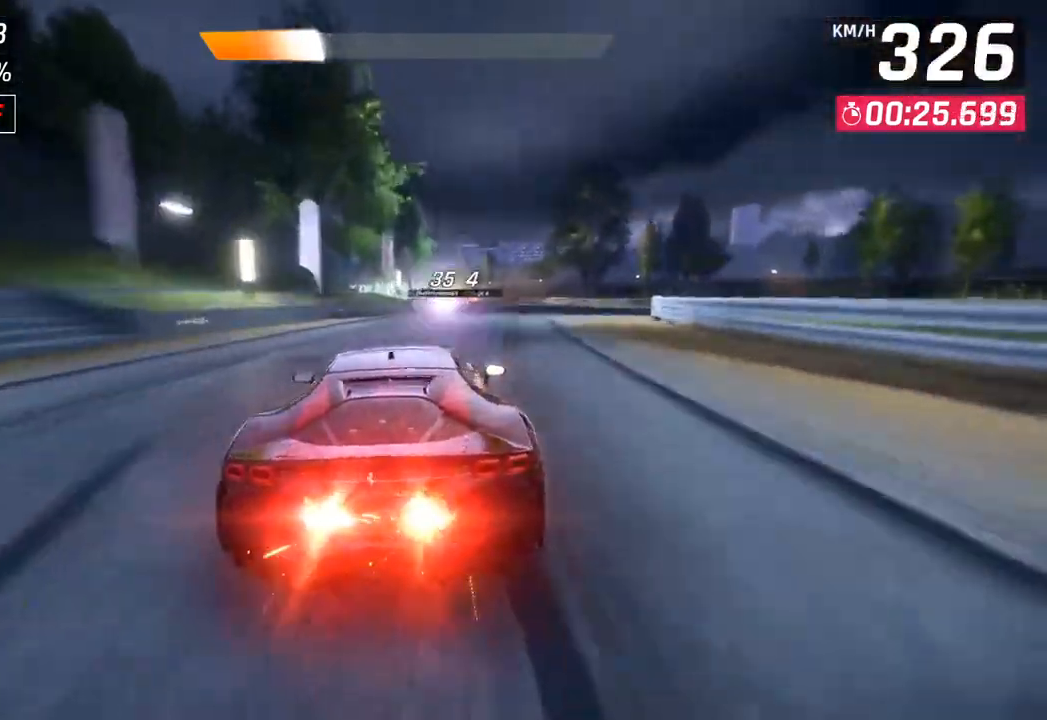
{"buttons": [], "left_stick": "center", "right_stick": "center", "events": [[250, "SQUARE", "down"], [250, "left_stick", "center"], [383, "SQUARE", "up"]]}
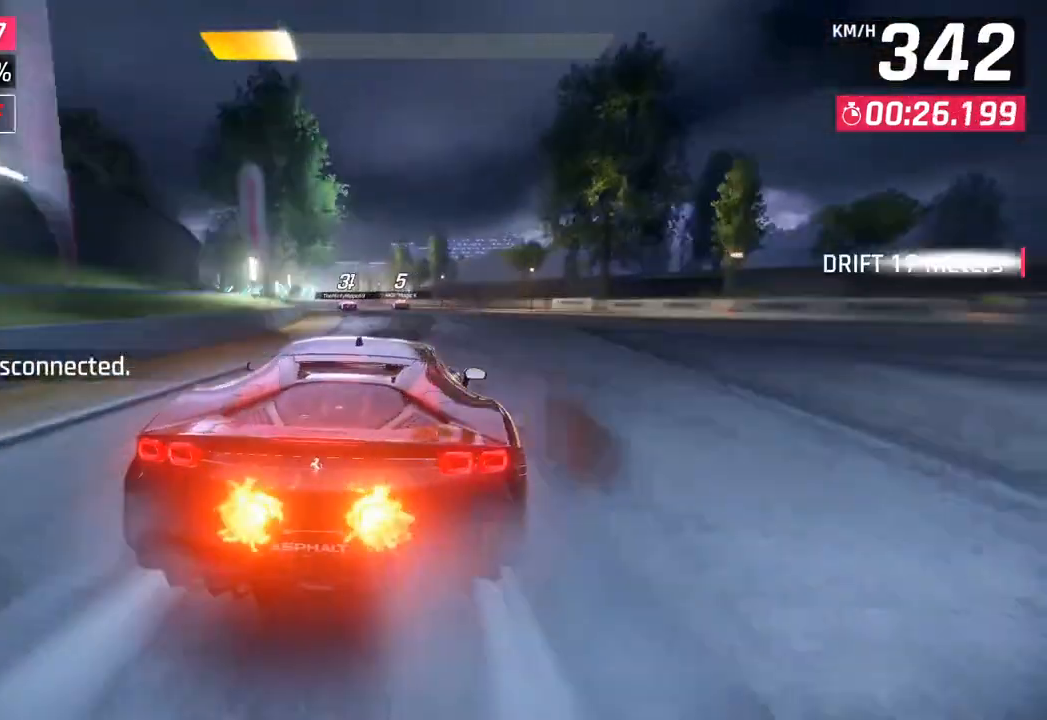
{"buttons": [], "left_stick": "down-left", "right_stick": "center", "events": [[333, "left_stick", "down-left"]]}
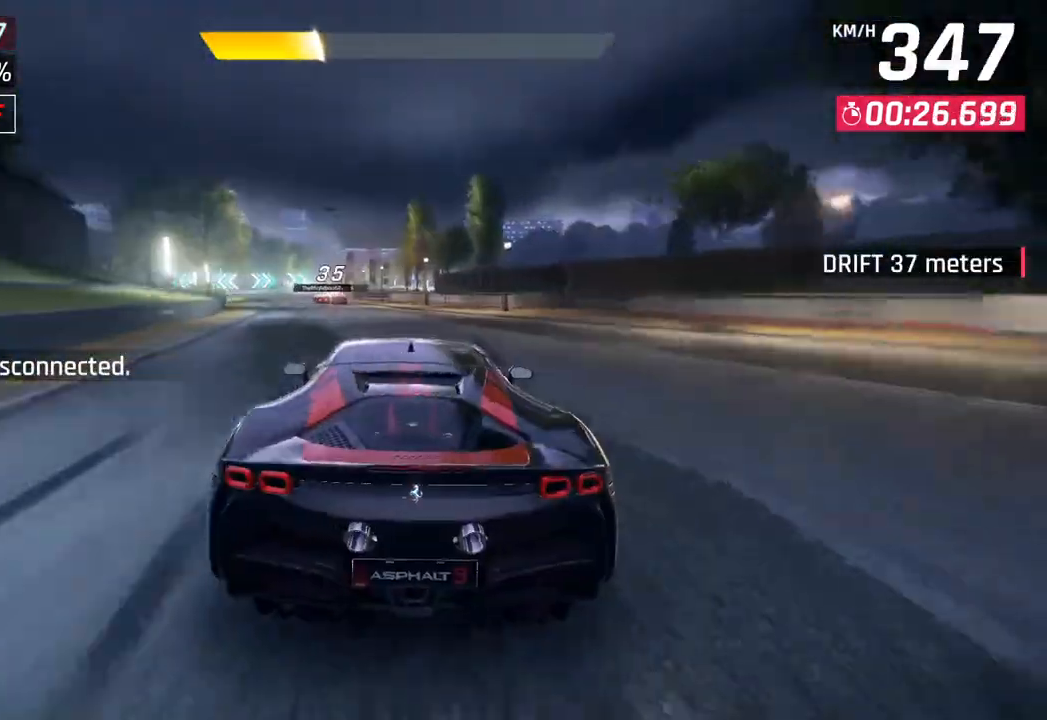
{"buttons": [], "left_stick": "down-left", "right_stick": "center", "events": []}
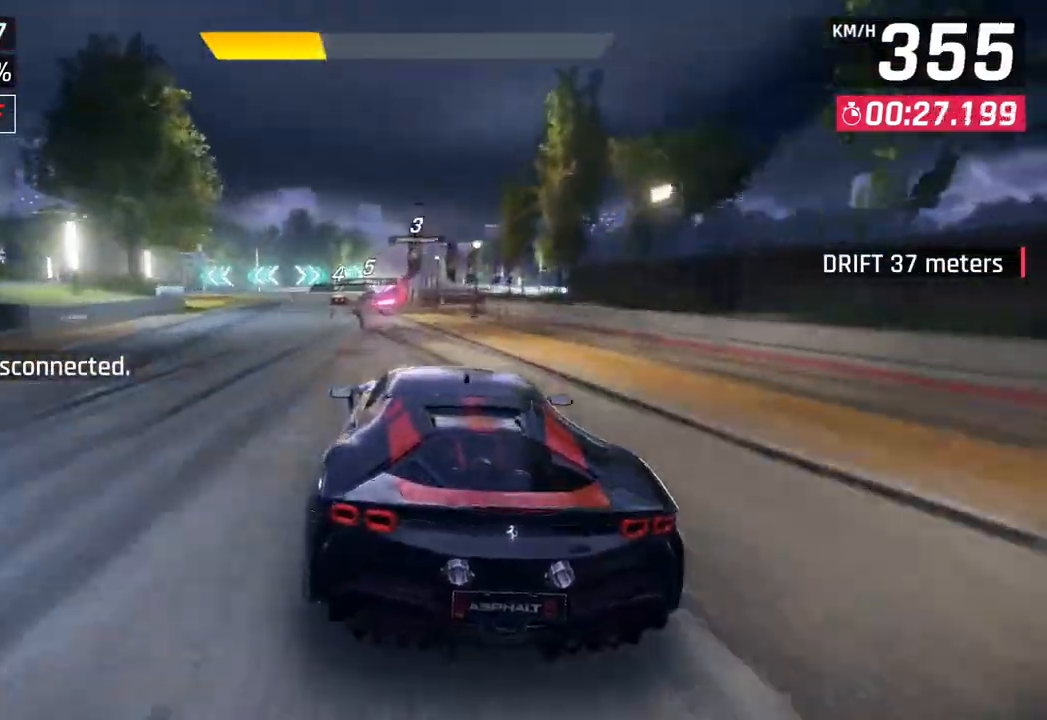
{"buttons": [], "left_stick": "left", "right_stick": "center", "events": [[100, "SQUARE", "down"], [100, "left_stick", "left"], [233, "SQUARE", "up"]]}
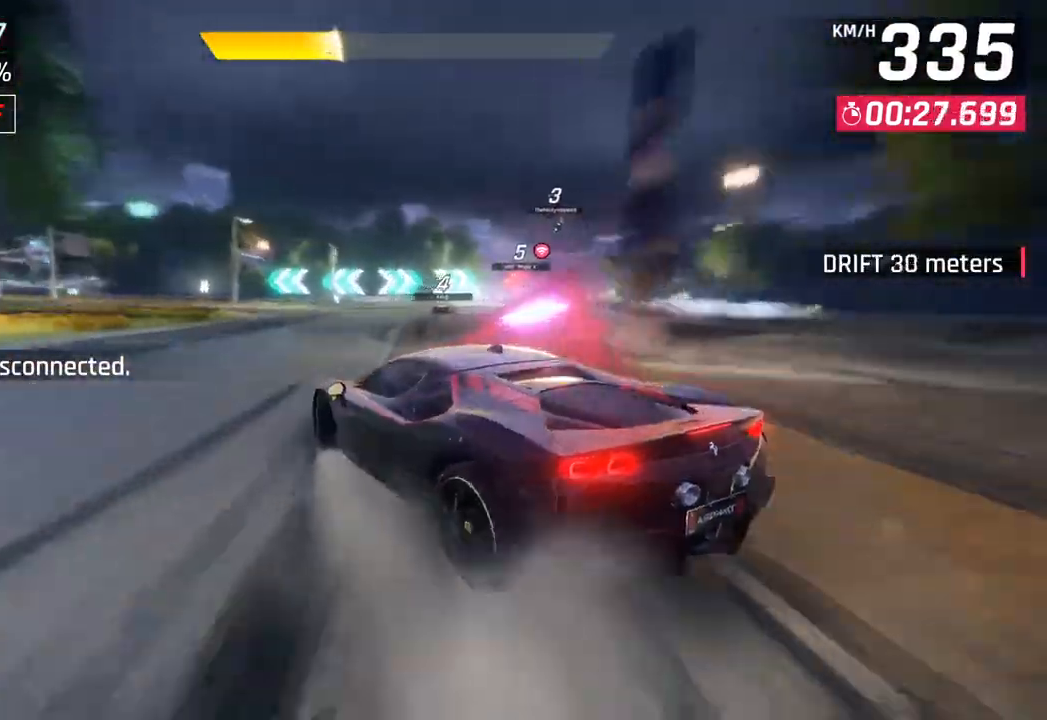
{"buttons": [], "left_stick": "left", "right_stick": "center", "events": []}
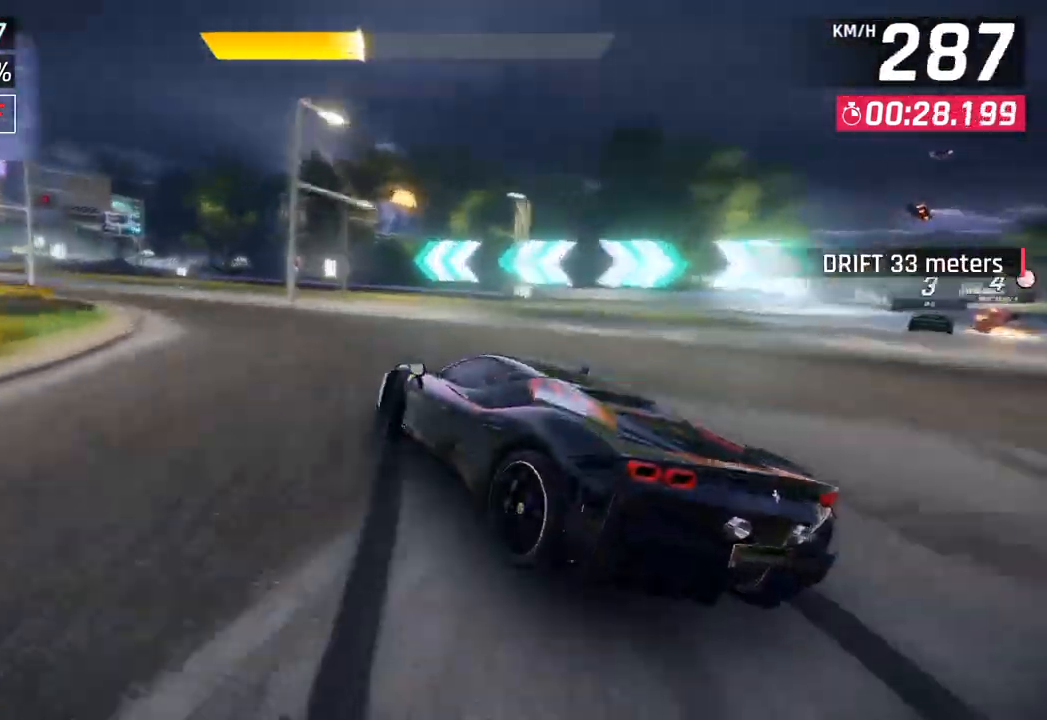
{"buttons": [], "left_stick": "left", "right_stick": "center", "events": []}
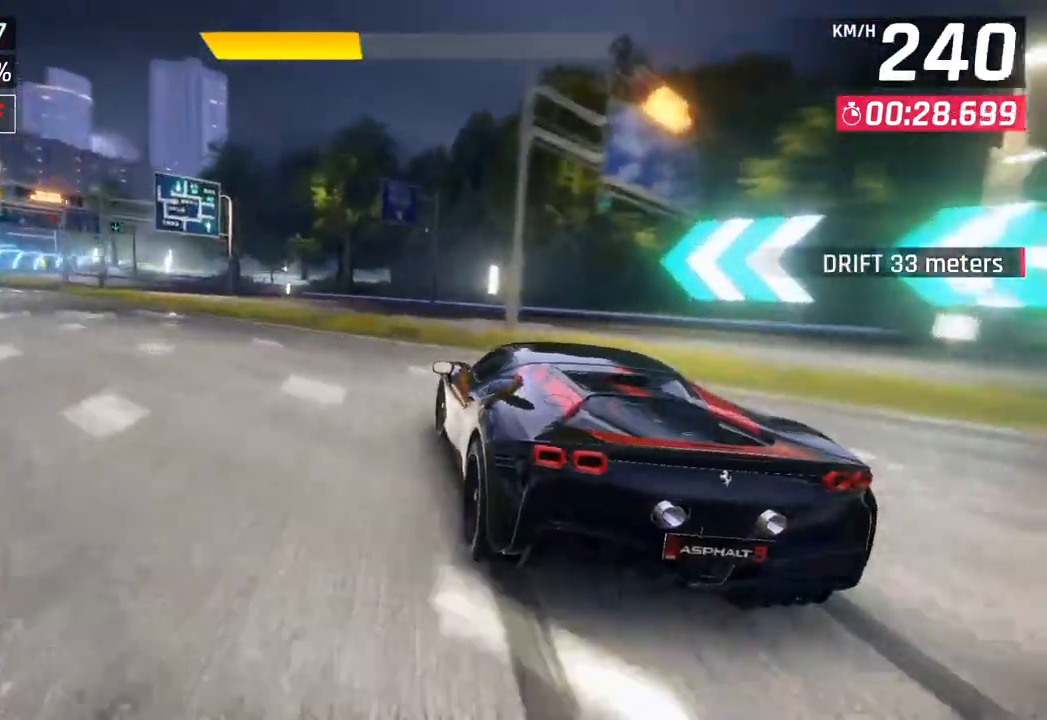
{"buttons": [], "left_stick": "left", "right_stick": "center", "events": []}
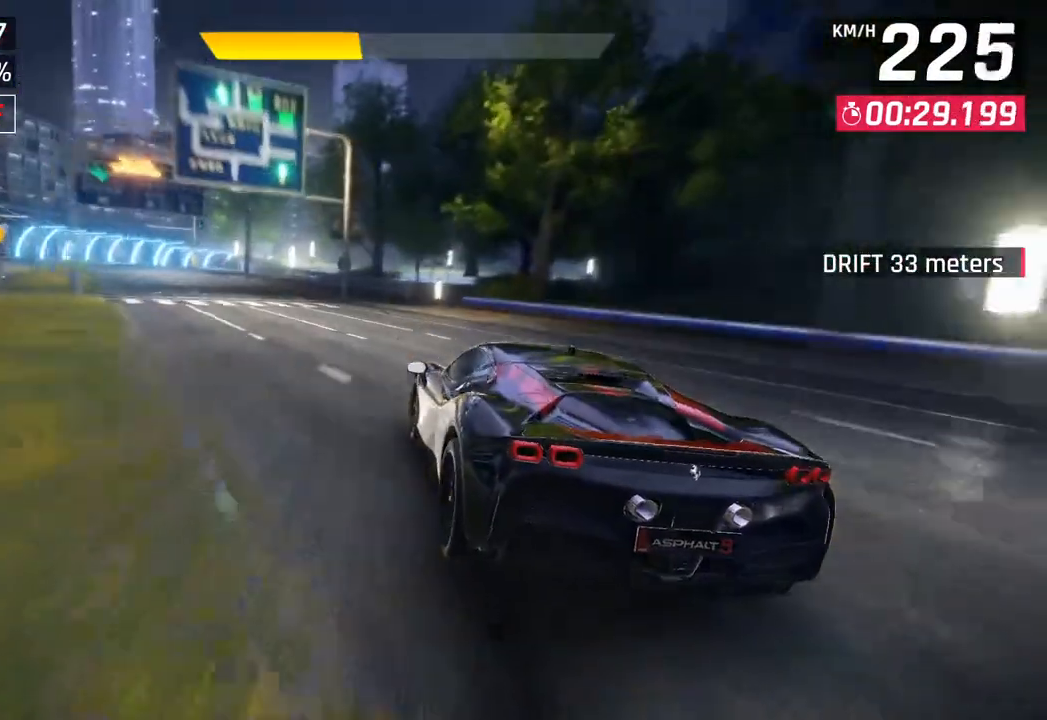
{"buttons": [], "left_stick": "center", "right_stick": "center", "events": [[467, "left_stick", "center"]]}